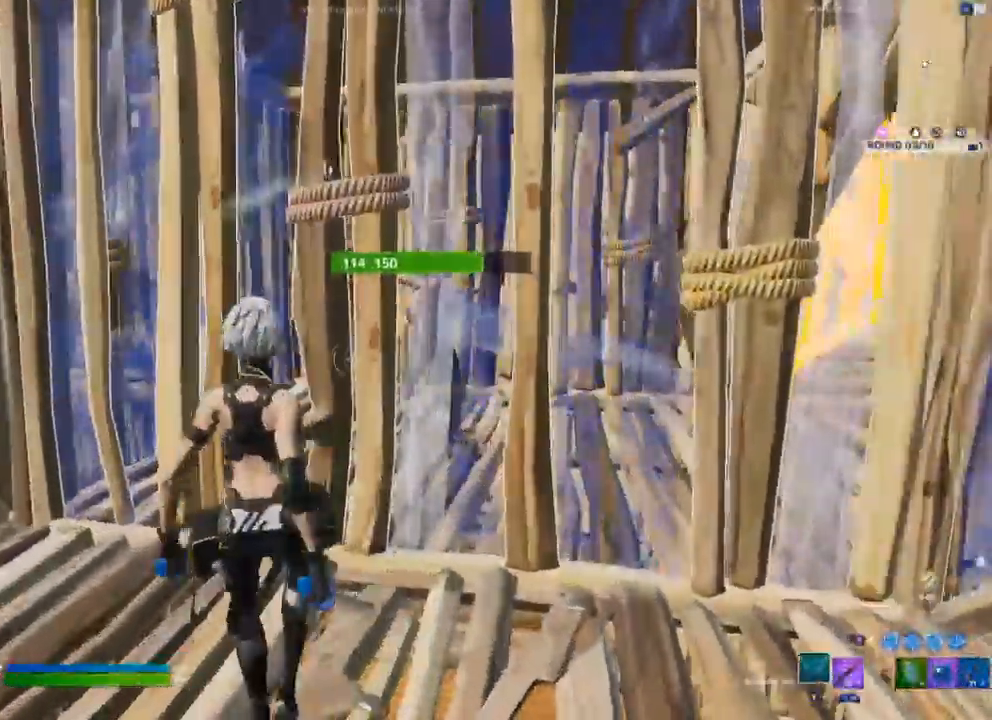
Gameplay with a controller (Xbox layout); each line is a JSON object with the inputs held at the frame after it. "events" lists button and stick changes between this image and that frame as [ms after this image, input, new state], when the widget could be followed in between.
{"buttons": [], "left_stick": "right", "right_stick": "center", "events": [[333, "R2", "up"], [333, "left_stick", "right"], [350, "L2", "down"], [433, "L2", "up"]]}
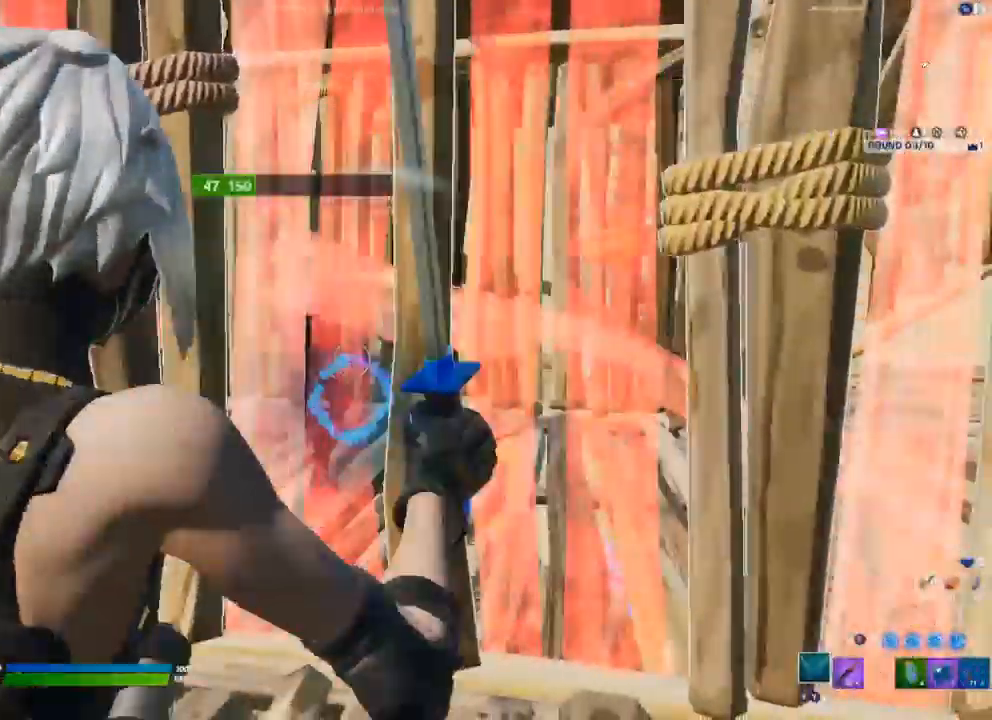
{"buttons": ["R2"], "left_stick": "up", "right_stick": "center", "events": [[33, "left_stick", "up"], [367, "A", "down"], [450, "R2", "down"], [500, "A", "up"]]}
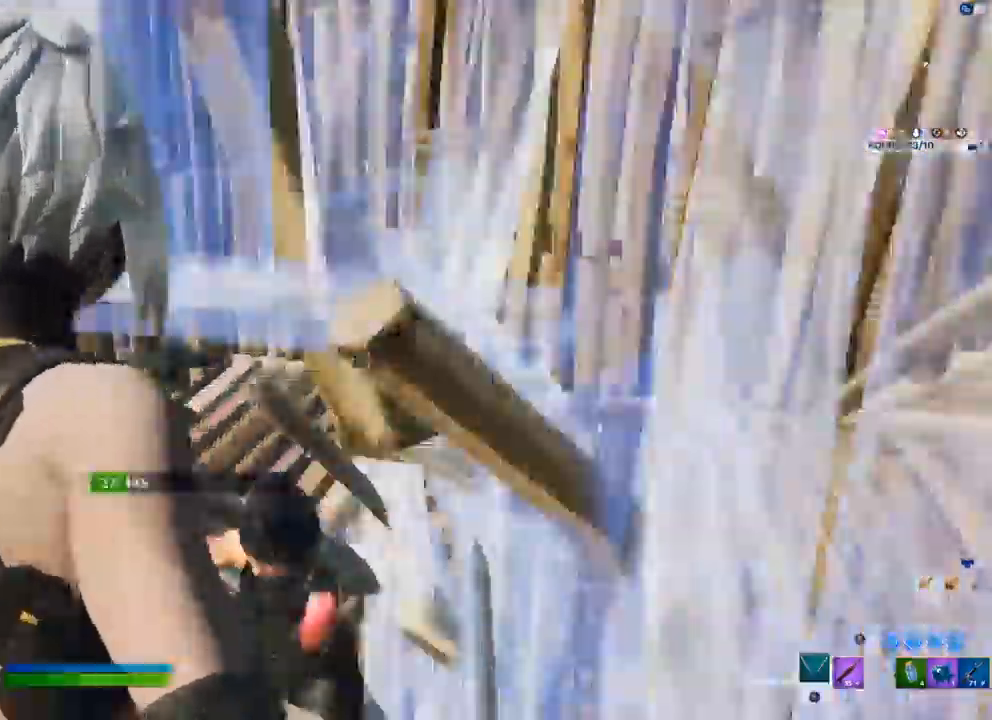
{"buttons": [], "left_stick": "up-left", "right_stick": "right"}
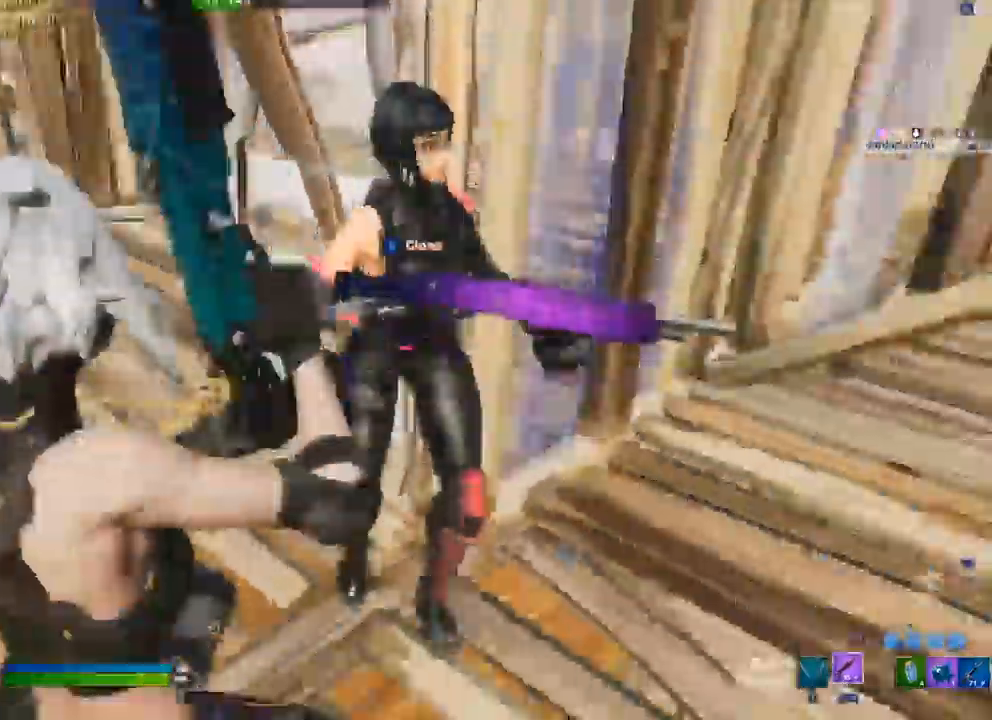
{"buttons": ["L1"], "left_stick": "down-right", "right_stick": "down-left", "events": [[50, "left_stick", "down-left"], [117, "left_stick", "down"], [117, "right_stick", "up-right"], [300, "left_stick", "down-right"], [300, "right_stick", "up"], [333, "R2", "down"], [417, "L1", "down"], [467, "right_stick", "down-left"], [500, "R2", "up"]]}
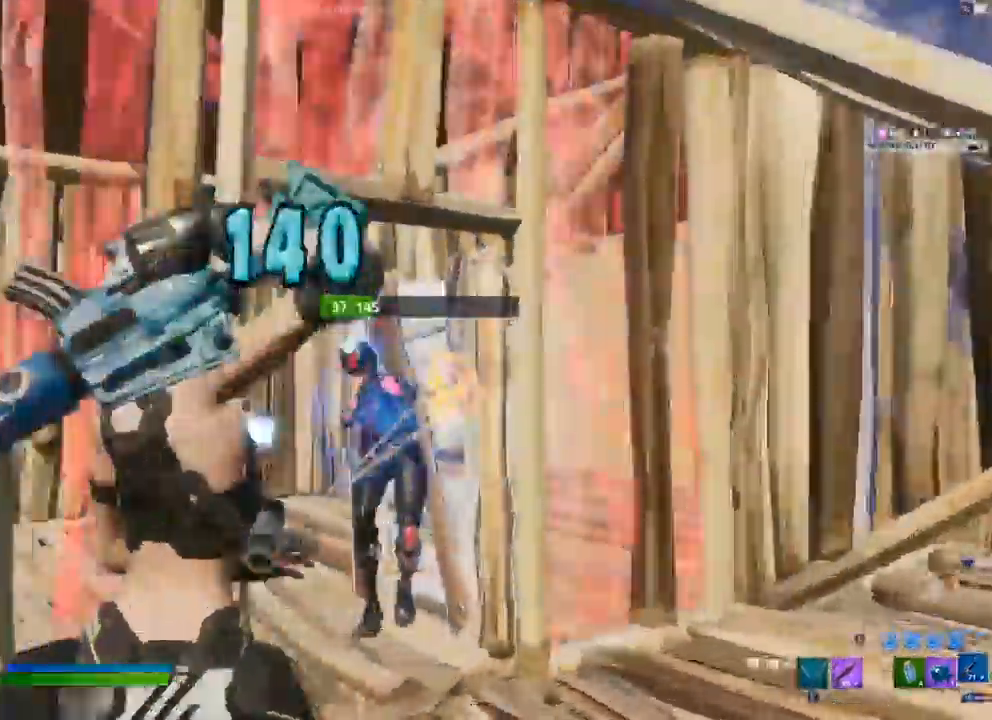
{"buttons": ["R2"], "left_stick": "right", "right_stick": "center"}
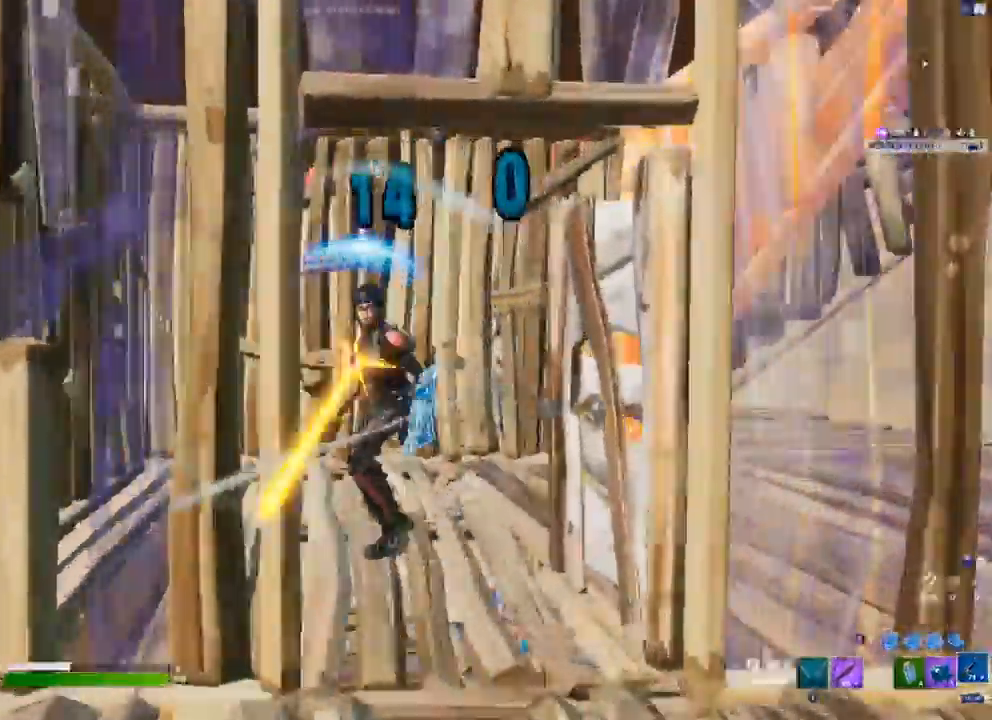
{"buttons": ["R2"], "left_stick": "up-right", "right_stick": "center"}
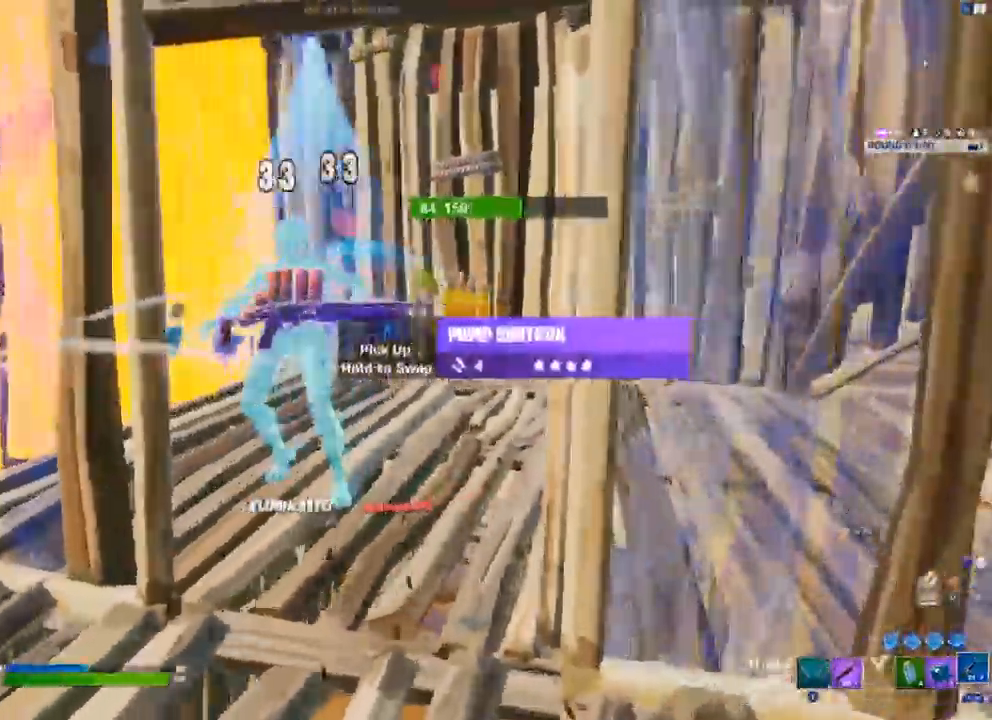
{"buttons": [], "left_stick": "up", "right_stick": "center", "events": [[83, "left_stick", "up"], [167, "R2", "up"], [317, "R1", "down"], [383, "R1", "up"]]}
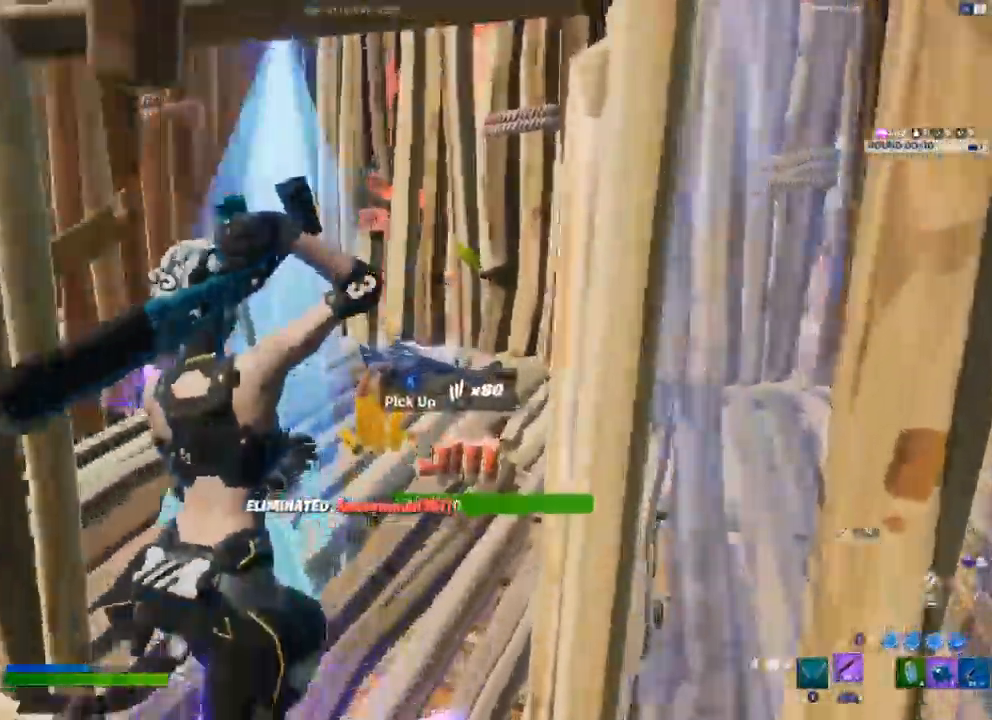
{"buttons": ["R2"], "left_stick": "up-right", "right_stick": "center", "events": [[117, "left_stick", "up-left"], [233, "Y", "down"], [283, "Y", "up"], [300, "left_stick", "up"], [433, "left_stick", "up-right"], [500, "R2", "down"]]}
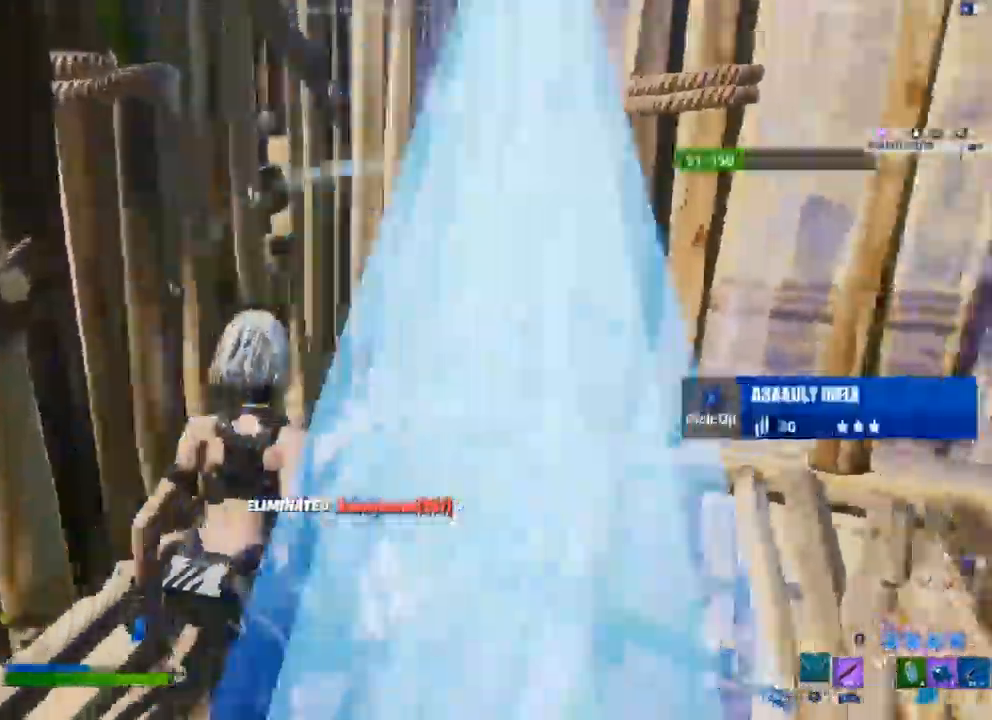
{"buttons": ["R2"], "left_stick": "up-right", "right_stick": "center"}
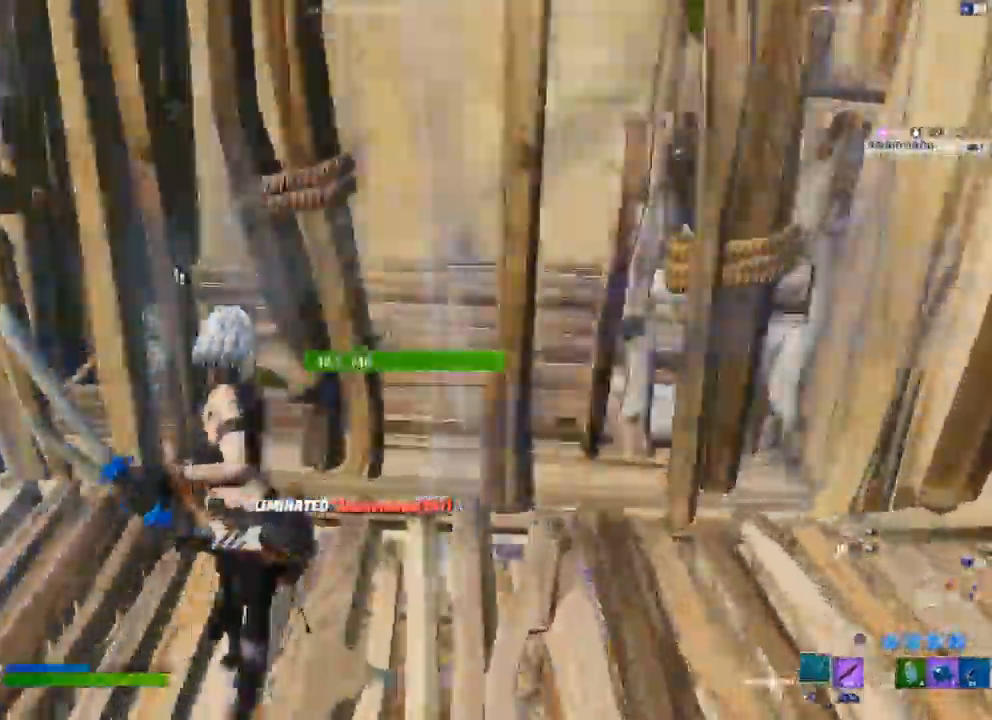
{"buttons": ["R2"], "left_stick": "up", "right_stick": "center", "events": [[367, "left_stick", "up"]]}
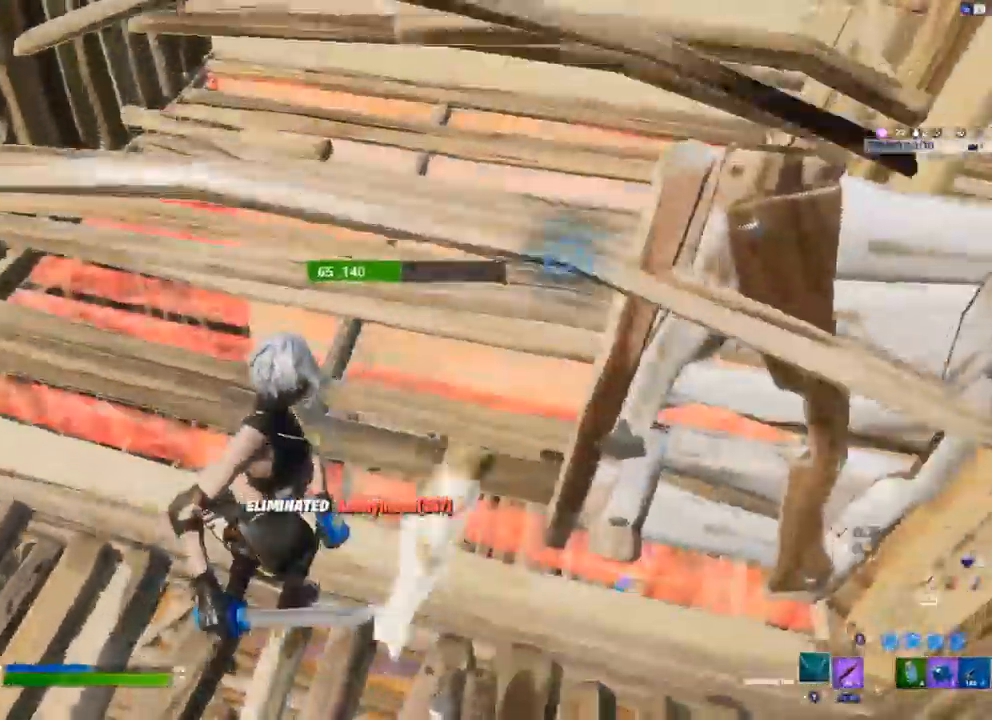
{"buttons": ["R2"], "left_stick": "up-right", "right_stick": "center", "events": [[150, "left_stick", "up-right"]]}
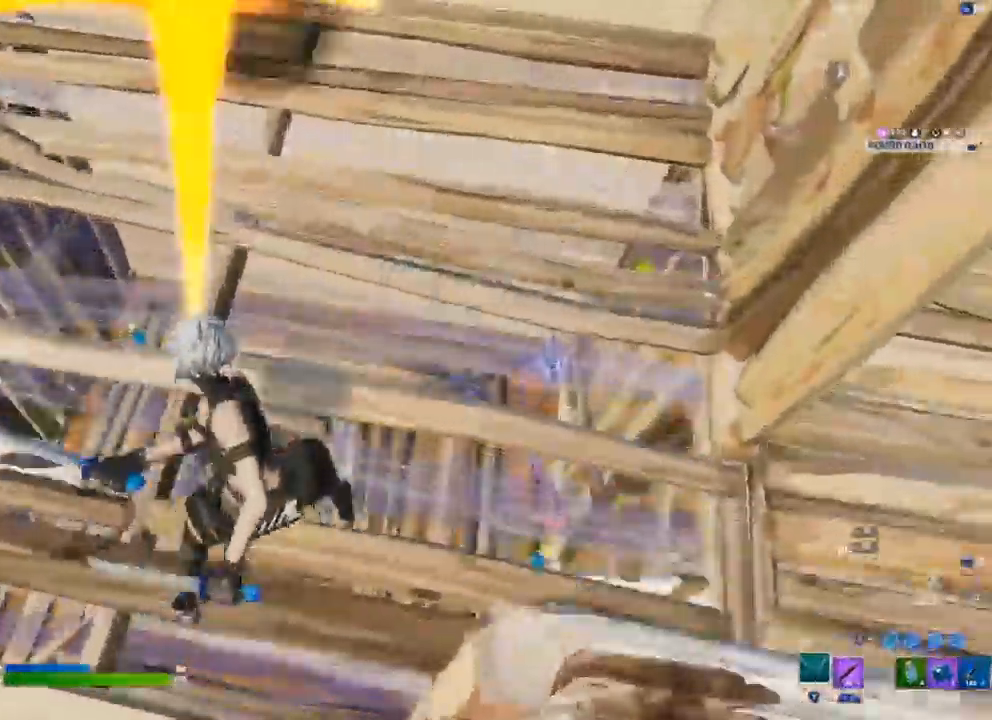
{"buttons": ["R1"], "left_stick": "right", "right_stick": "up", "events": [[167, "R2", "up"], [200, "right_stick", "up"], [333, "left_stick", "right"], [450, "R1", "down"]]}
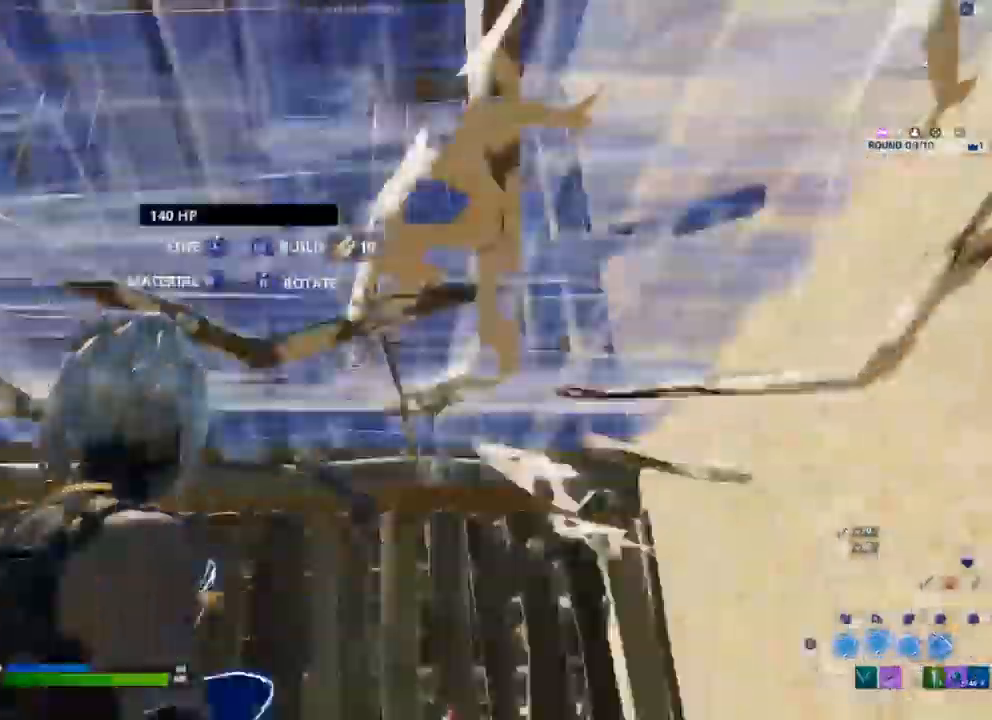
{"buttons": [], "left_stick": "up-right", "right_stick": "center", "events": [[67, "L1", "down"], [150, "right_stick", "center"], [183, "L1", "up"], [183, "R1", "up"], [367, "R2", "down"], [467, "R2", "up"], [500, "left_stick", "up-right"]]}
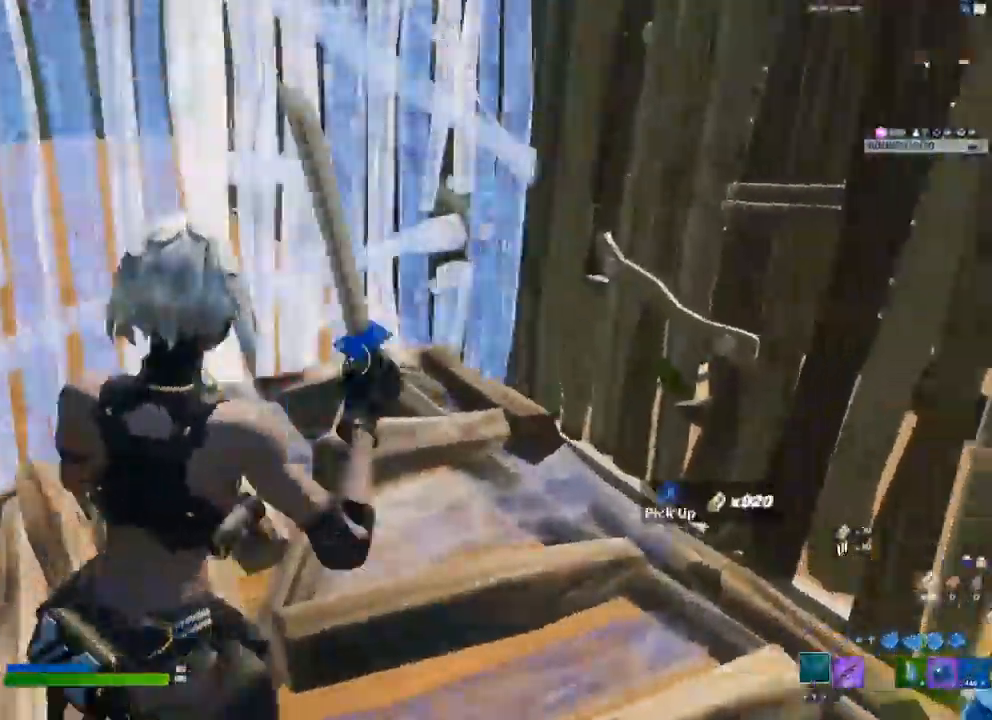
{"buttons": ["R2"], "left_stick": "left", "right_stick": "center", "events": [[167, "R2", "down"], [300, "left_stick", "up-left"], [417, "left_stick", "left"]]}